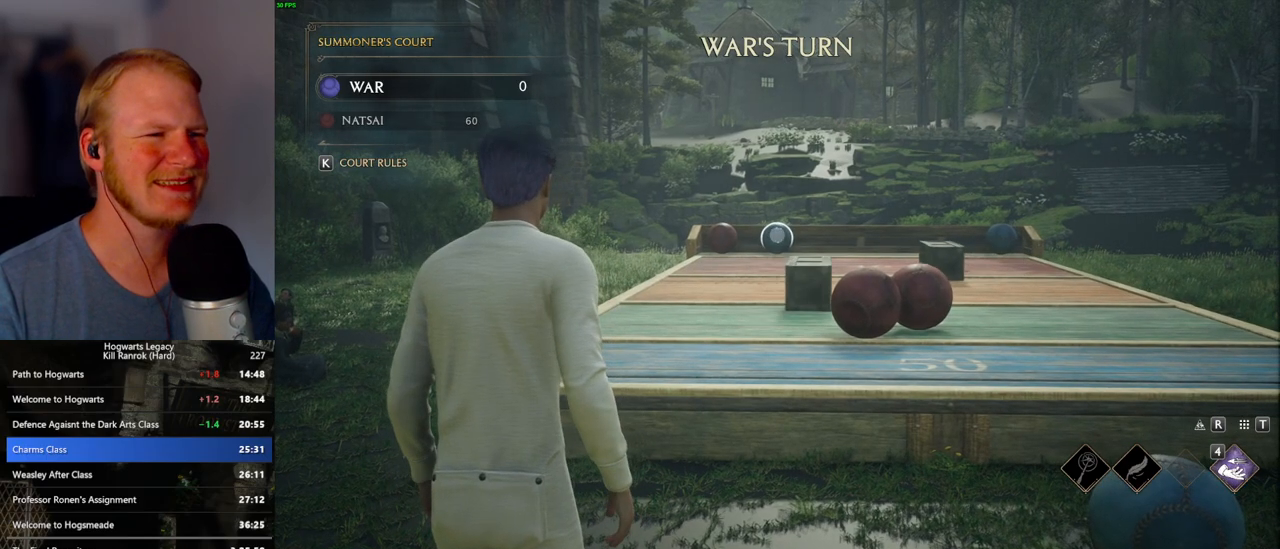
Gameplay with keyboard and mouse; each line is a JSON object with the keys and mouse buttons held at the frame after it. "events" lists presses ("down") and releases ("up") of ".", "/", "0", "1", "2", "3", "4", "5", "6", "7", "8", "9", "a", "alt_l", "alt_r", "b", "backslash", "backspace", "c", "caps_lock", "comma", "ctrl_l", "ctrl_r", "d", "e", "equals", "escape", "f", "f1", "f10", "f11", "f12", "f2", "f3", "f4", "f5", "f6", "f7", "f8", "f9", "g", "h", "i", "j", "k", "l", "lbracket", "m", "minus", "n", "o", "p", "q", "quote", "r", "rbracket", "return", "s", "semicolon", "shift_l", "shift_r", "space", "super_l", "super_r", "t", "tab", "tilde", "u", "v", "w", "x", "y", "z", "mouse_left", "mouse_wheel", "mouse_right", "mouse_mb4" and "mouse_mb5" between this image and that frame as [ms after this image, input, new state], when the widget could be followed in between. "mouse_left", "mouse_wheel", "mouse_right", "mouse_mb4", "mouse_mb5" = the "left", "wheel", "right", "mb4", "mb5" buttons of the "mouse" list. No other keys are recorded. "wheel" means that the mouse wheel is clicked or scrolled. Mouse movement is not recorded.
{"keys": [], "mouse": ["right"], "events": [[17, "4", "up"], [100, "4", "down"], [167, "4", "up"], [250, "4", "down"], [317, "4", "up"], [400, "4", "down"], [483, "4", "up"]]}
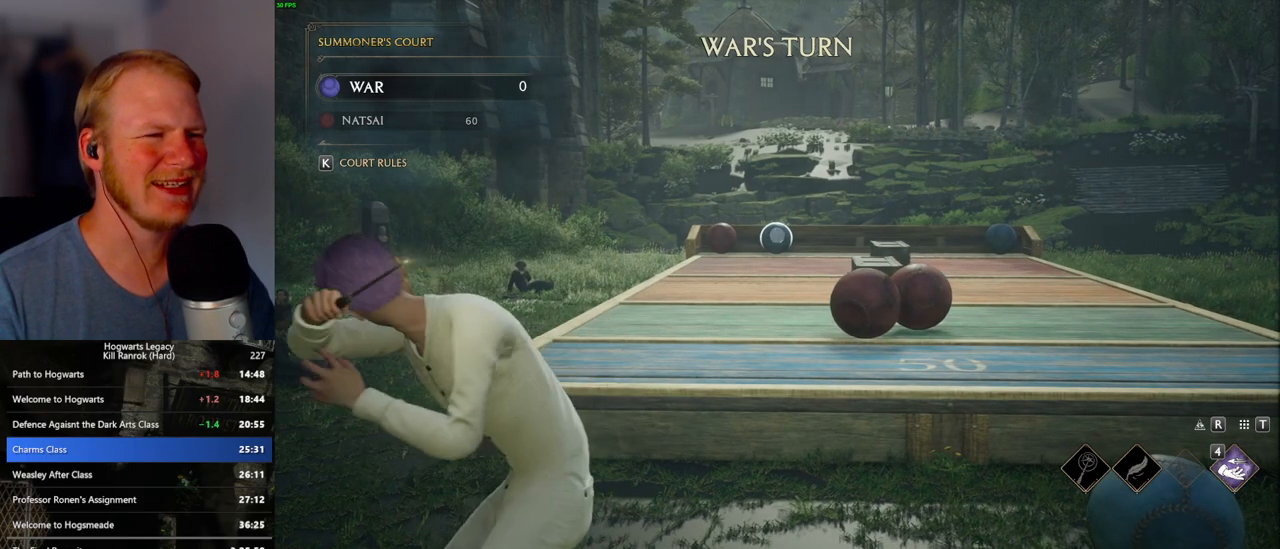
{"keys": [], "mouse": ["right"], "events": [[67, "4", "down"], [167, "4", "up"], [233, "4", "down"], [350, "4", "up"]]}
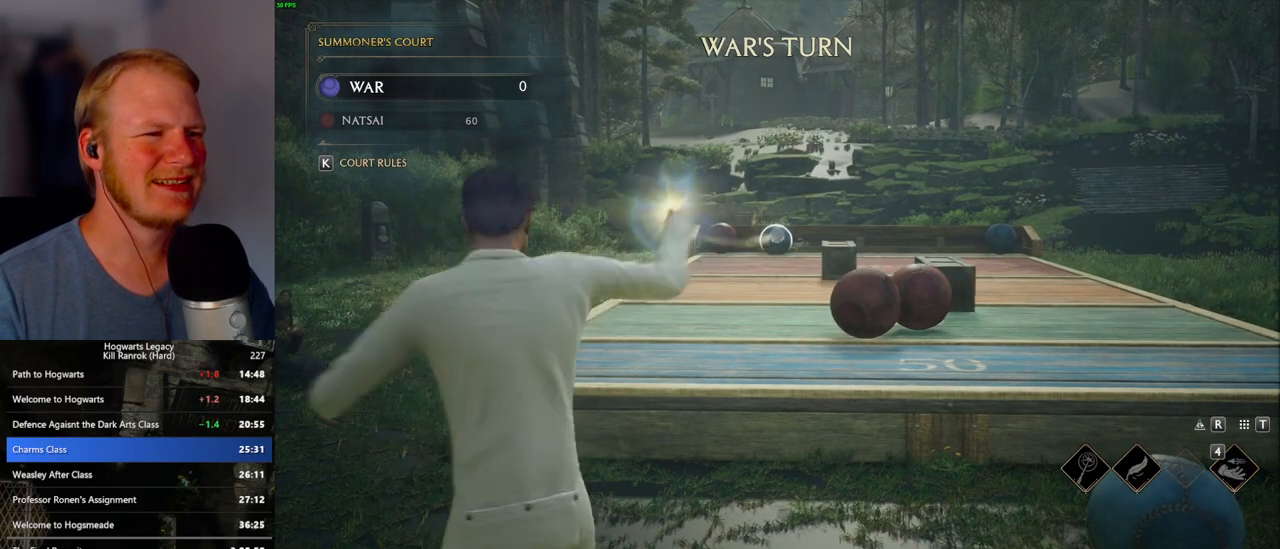
{"keys": [], "mouse": ["right"], "events": []}
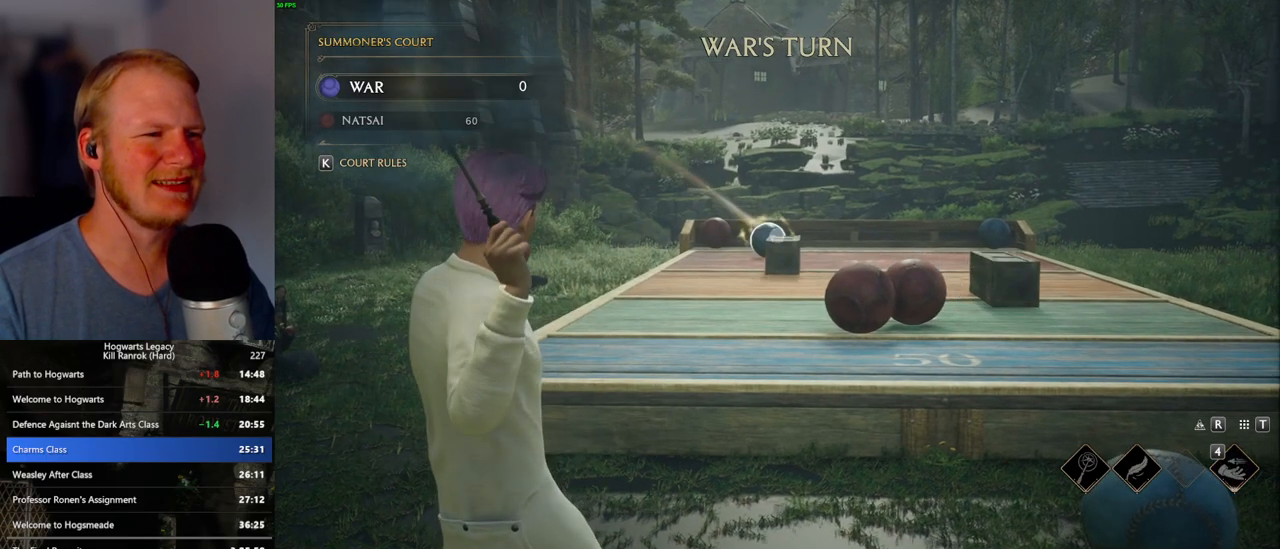
{"keys": [], "mouse": ["right"], "events": []}
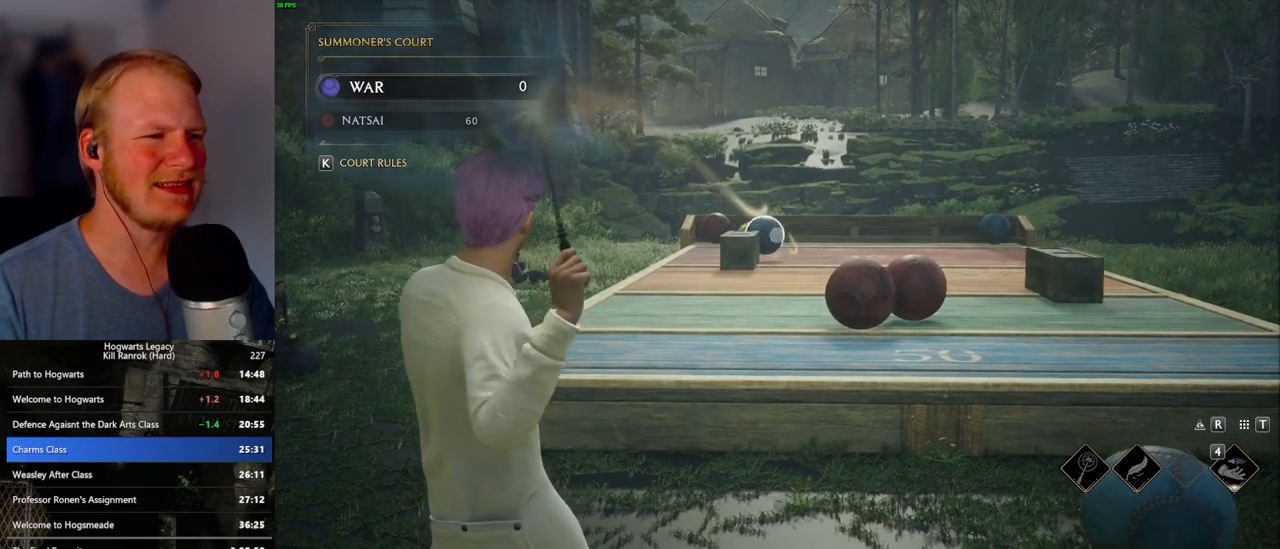
{"keys": [], "mouse": ["right"], "events": []}
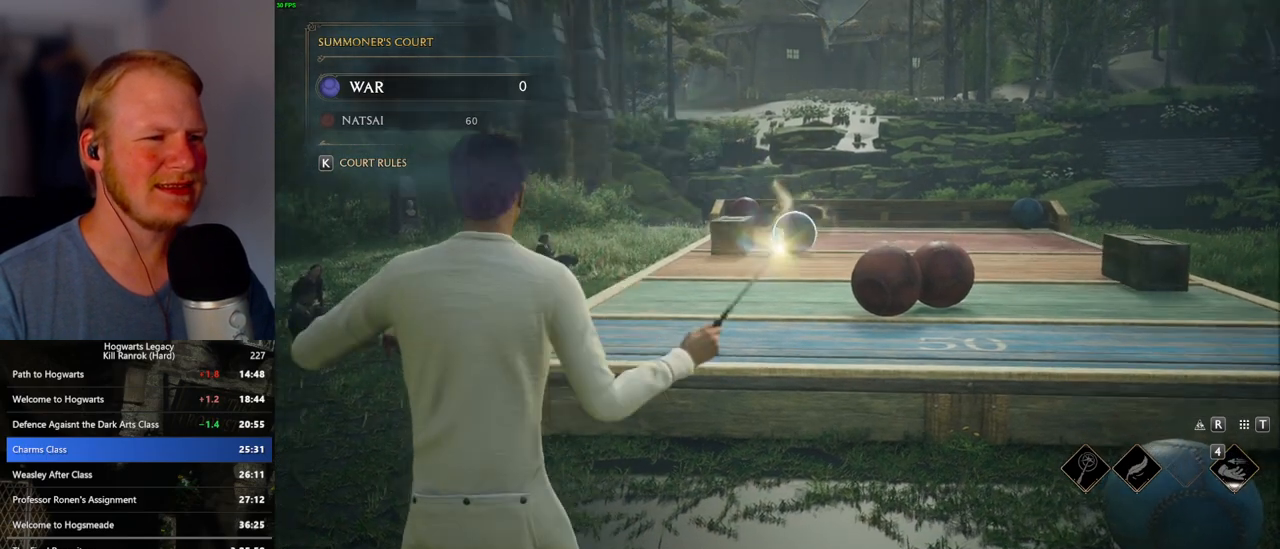
{"keys": [], "mouse": ["right"], "events": []}
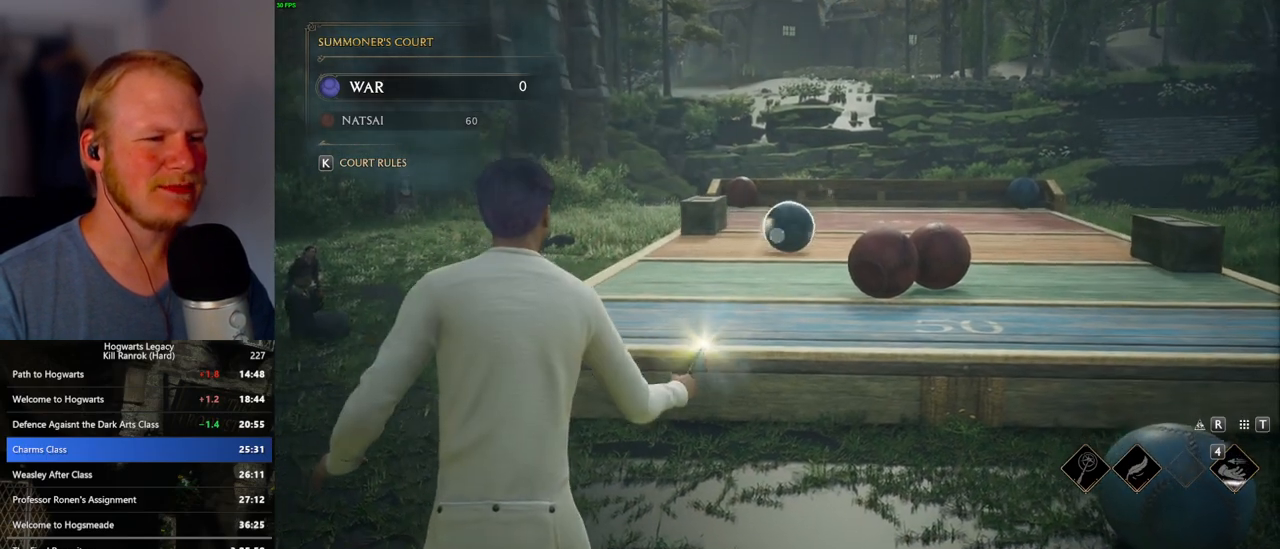
{"keys": [], "mouse": ["right"], "events": []}
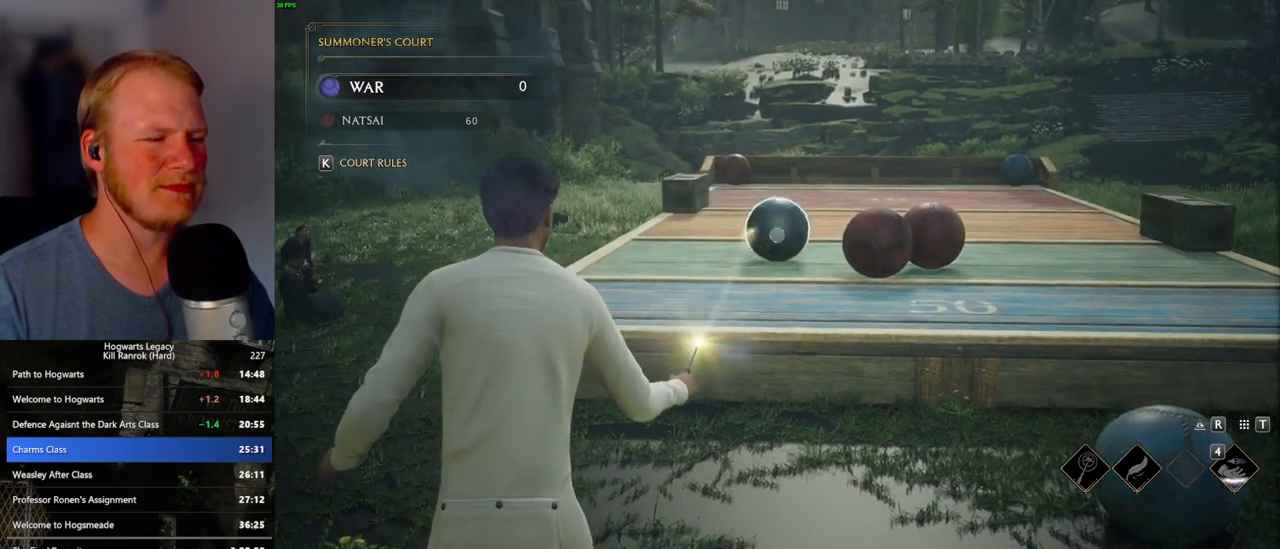
{"keys": [], "mouse": ["right"], "events": []}
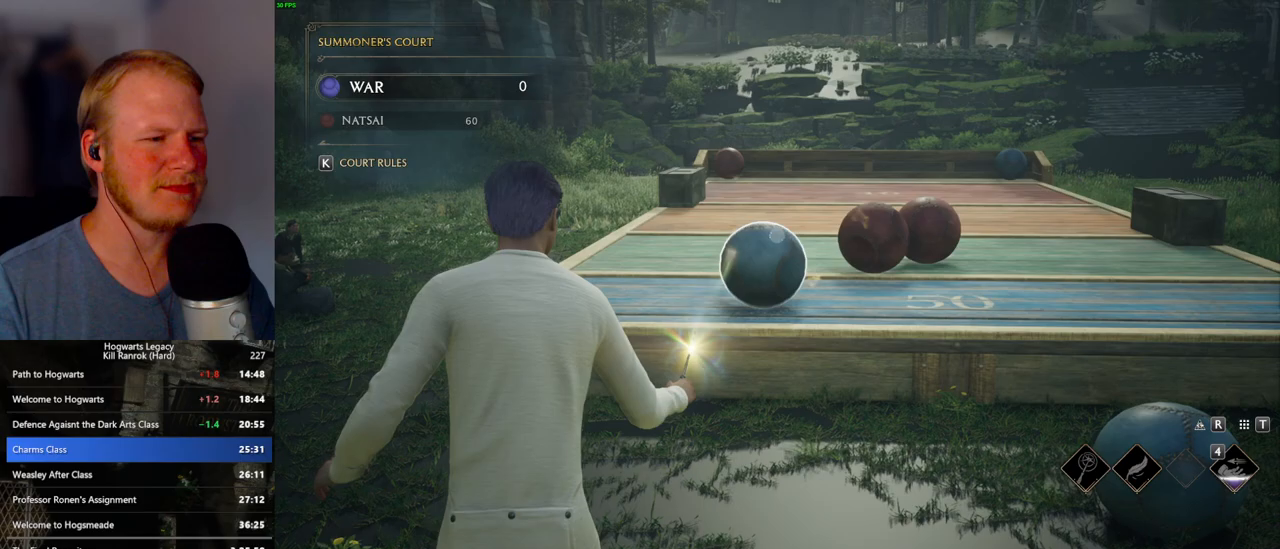
{"keys": ["4"], "mouse": ["right"], "events": [[500, "4", "down"]]}
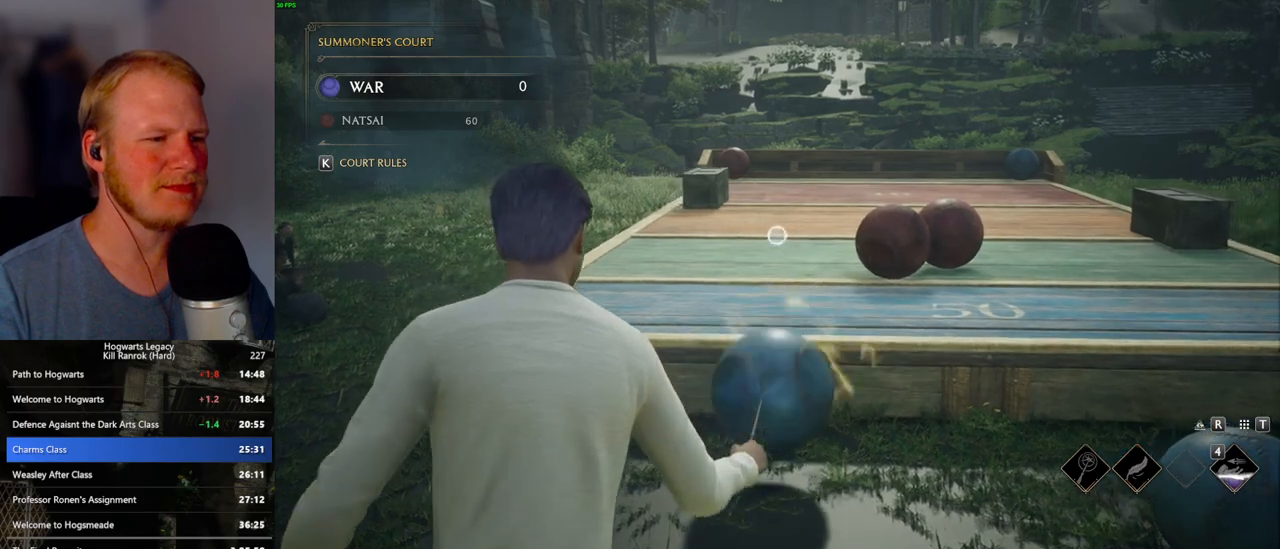
{"keys": ["a", "s"], "mouse": [], "events": [[150, "4", "up"], [150, "mouse_right", "up"], [183, "a", "down"], [433, "s", "down"]]}
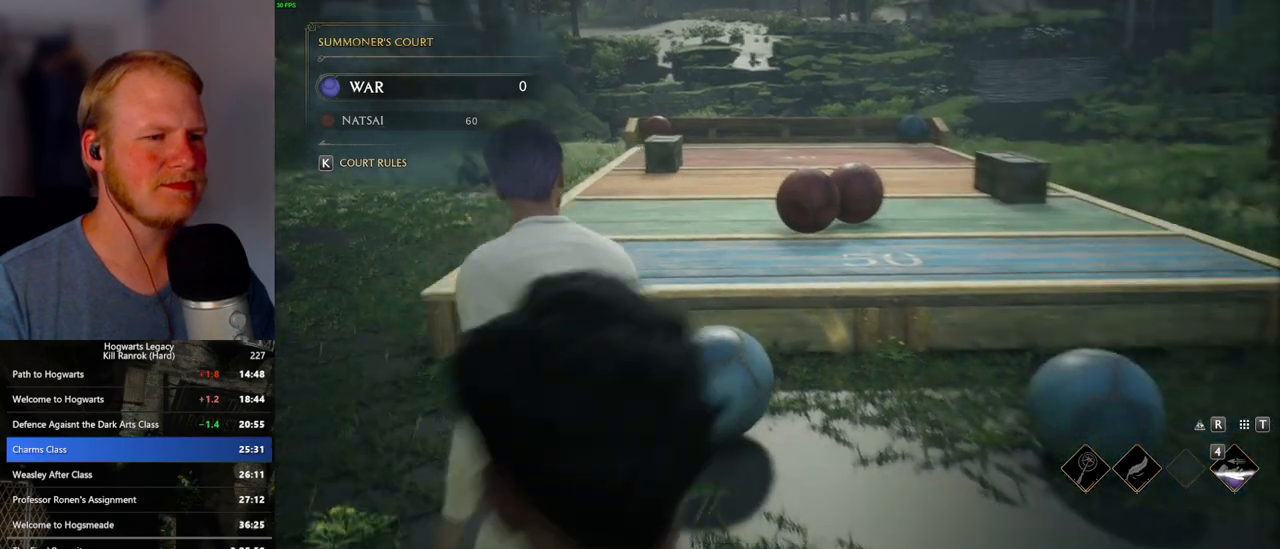
{"keys": ["s"], "mouse": [], "events": [[417, "a", "up"]]}
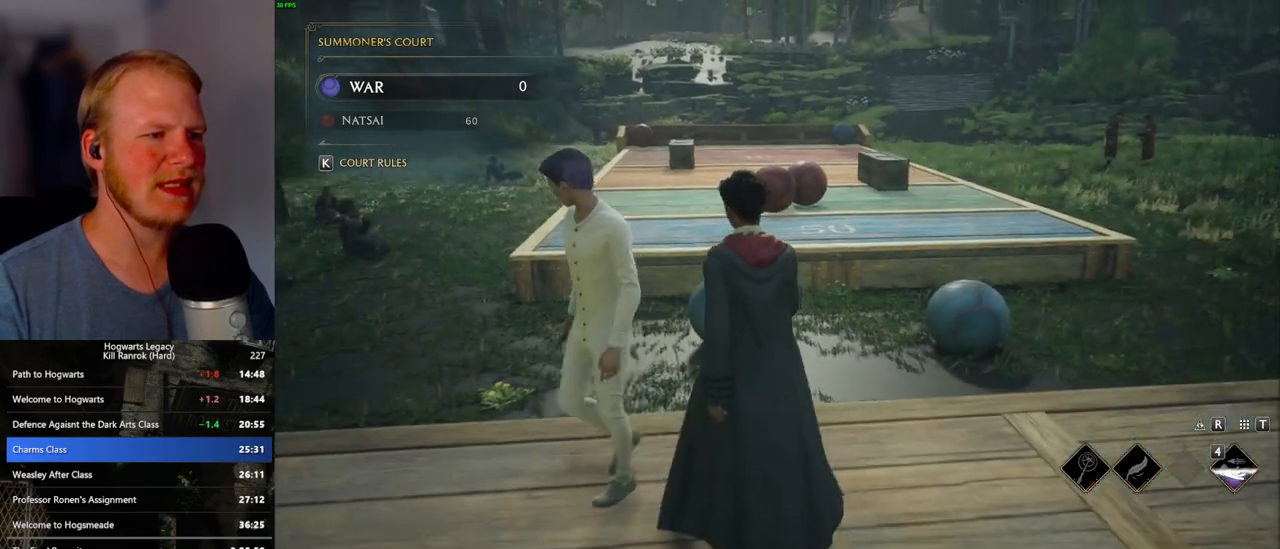
{"keys": ["d", "s"], "mouse": [], "events": [[150, "d", "down"]]}
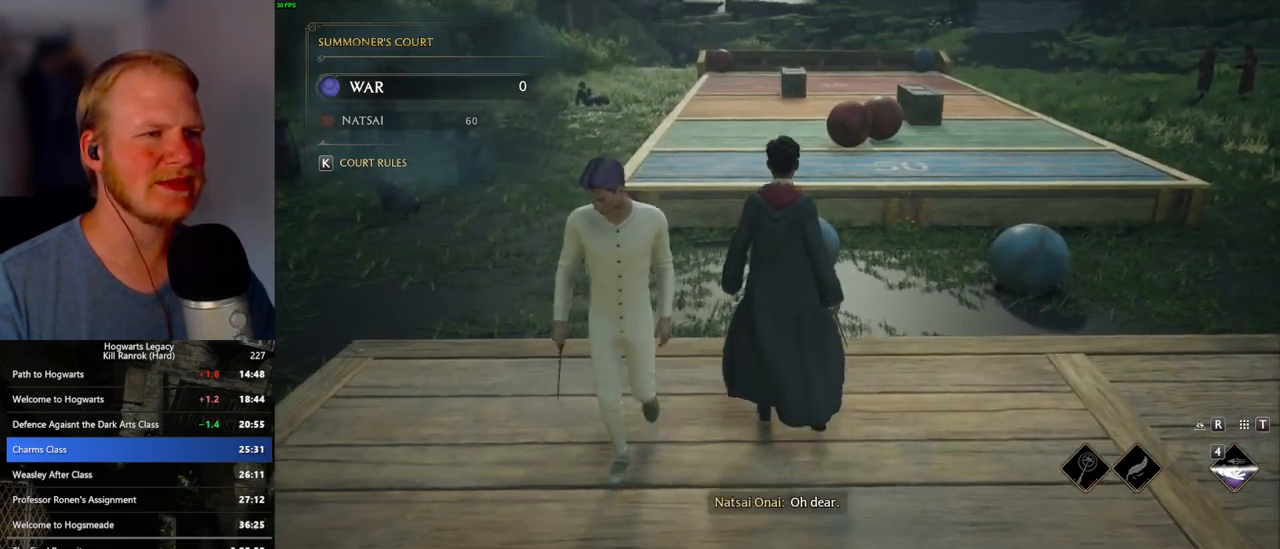
{"keys": ["d"], "mouse": [], "events": [[433, "s", "up"]]}
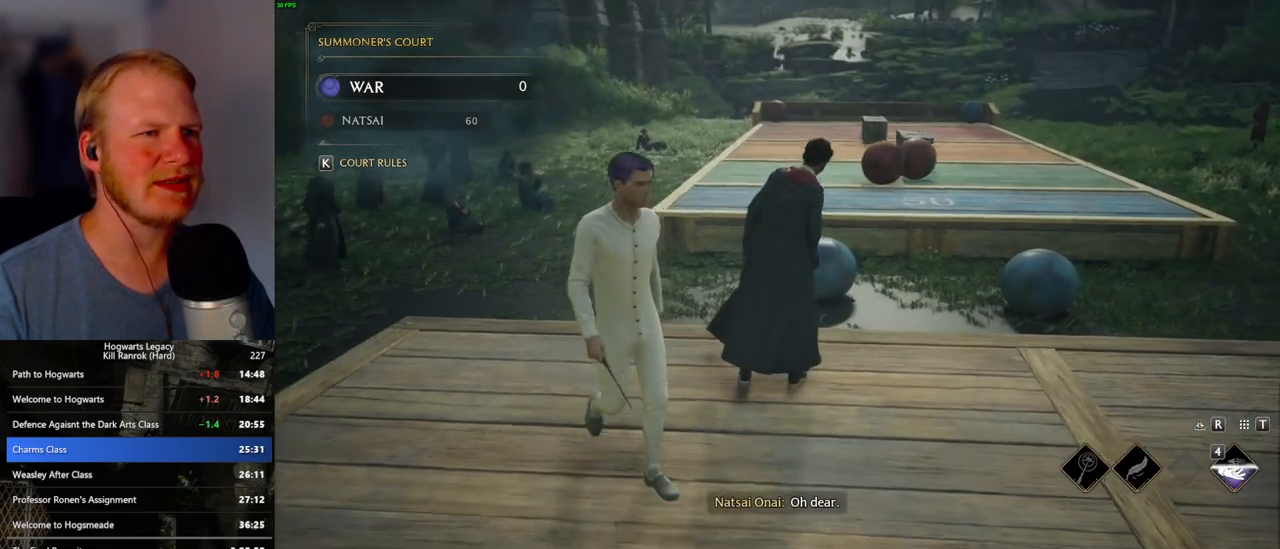
{"keys": ["d"], "mouse": [], "events": []}
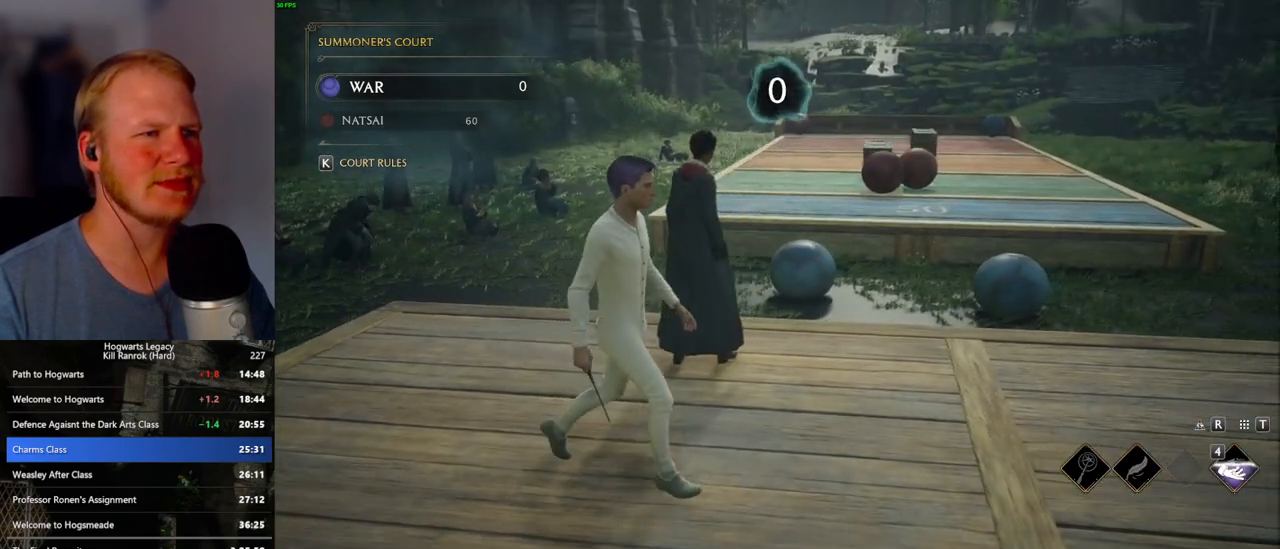
{"keys": ["d"], "mouse": [], "events": []}
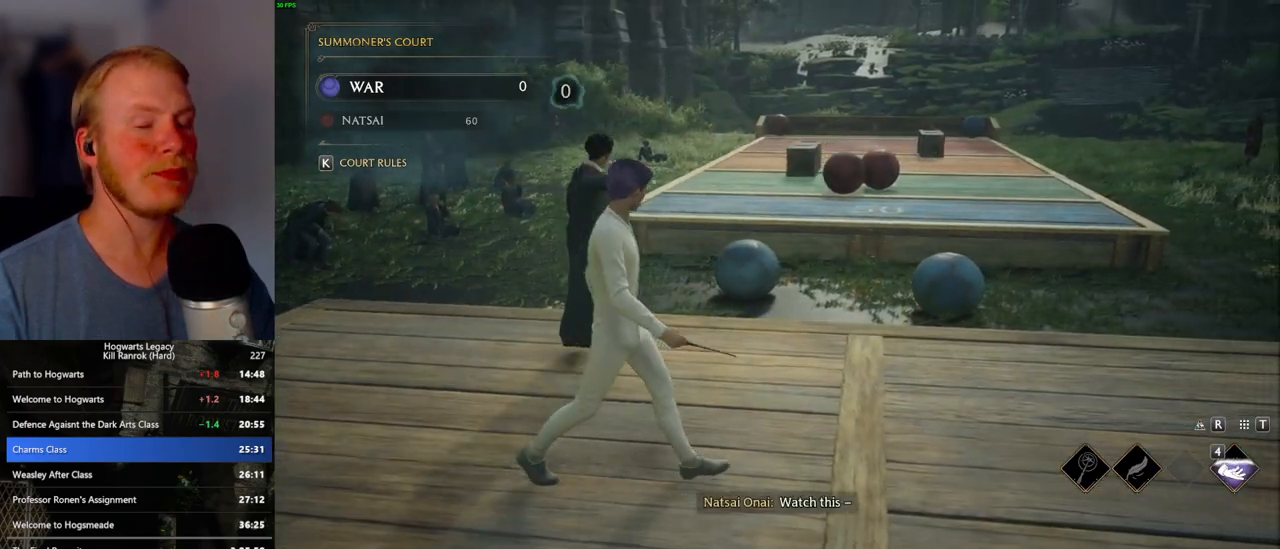
{"keys": ["d"], "mouse": [], "events": []}
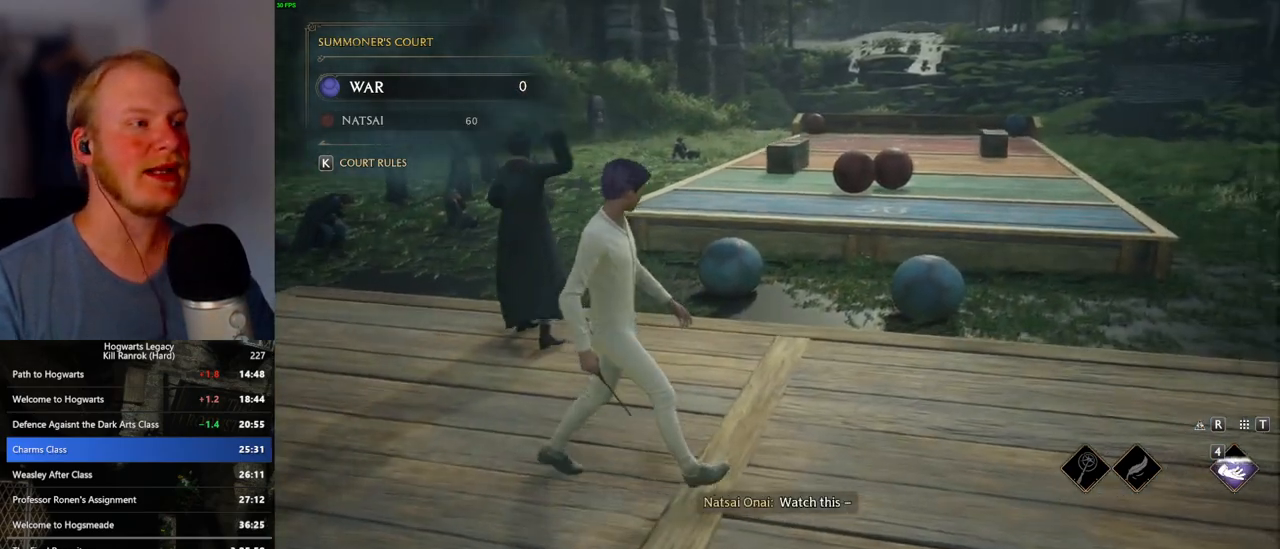
{"keys": ["s"], "mouse": [], "events": [[300, "s", "down"], [400, "d", "up"]]}
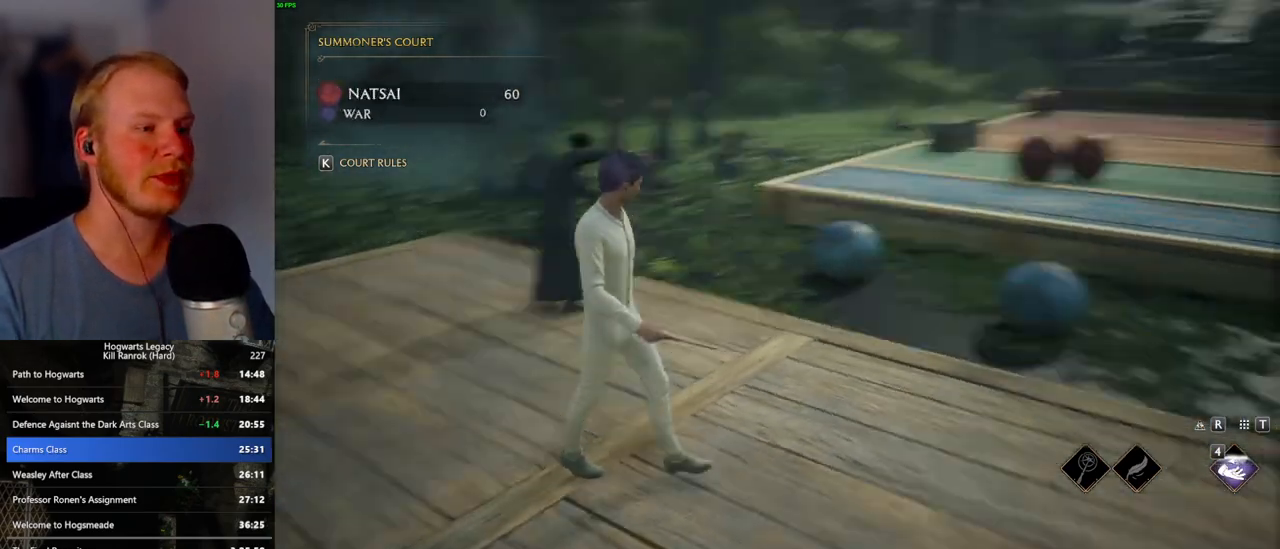
{"keys": ["s"], "mouse": [], "events": []}
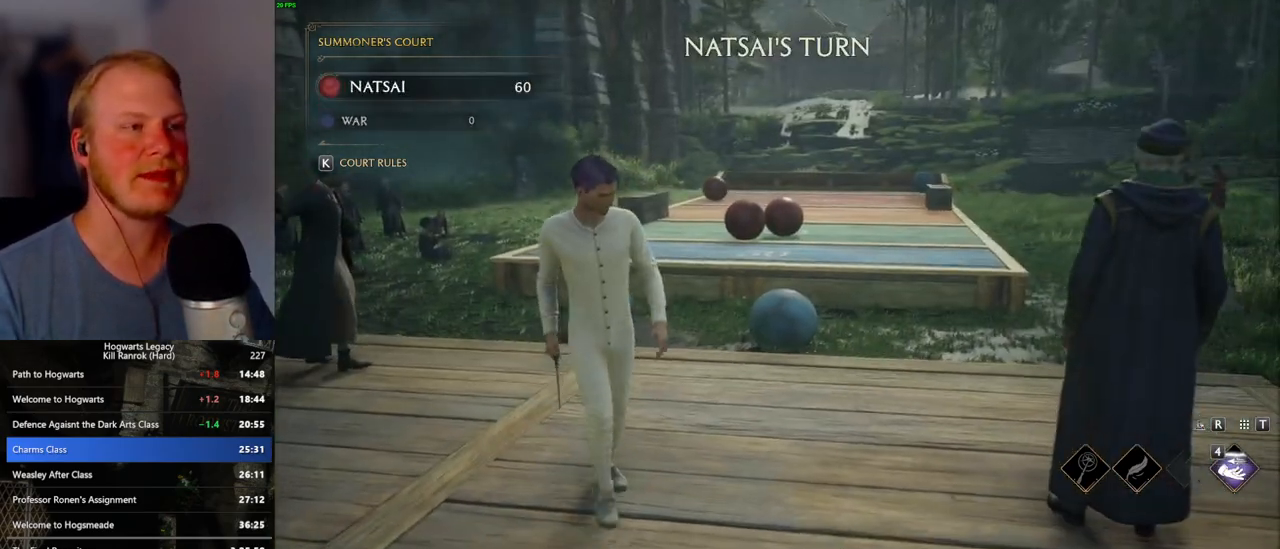
{"keys": ["w"], "mouse": [], "events": [[50, "d", "down"], [67, "s", "up"], [183, "w", "down"], [400, "d", "up"]]}
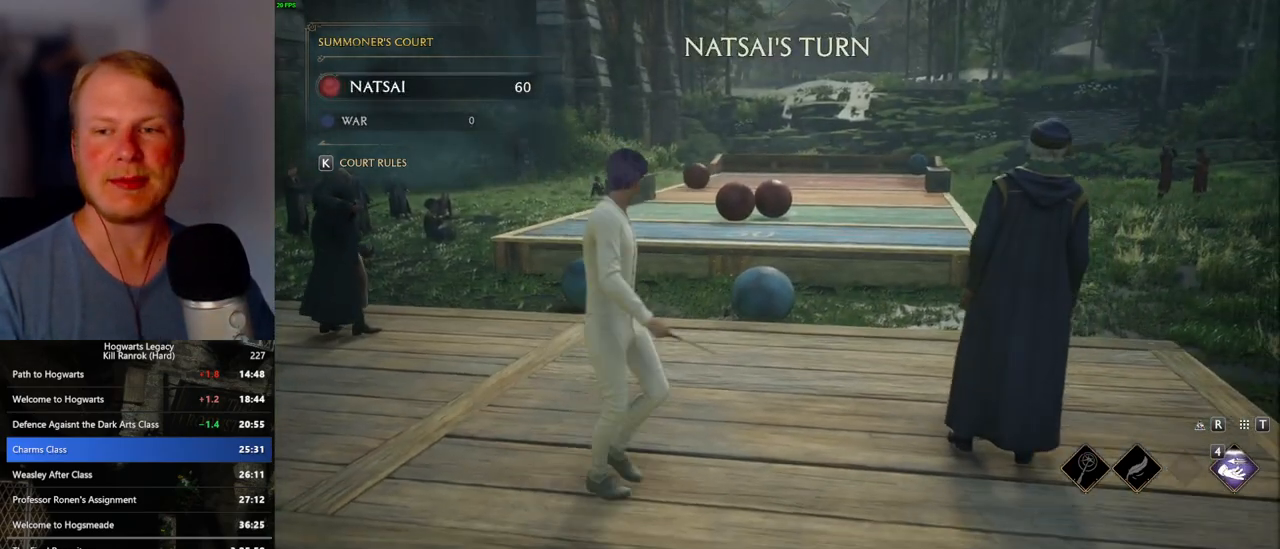
{"keys": ["d", "w"], "mouse": [], "events": [[333, "d", "down"]]}
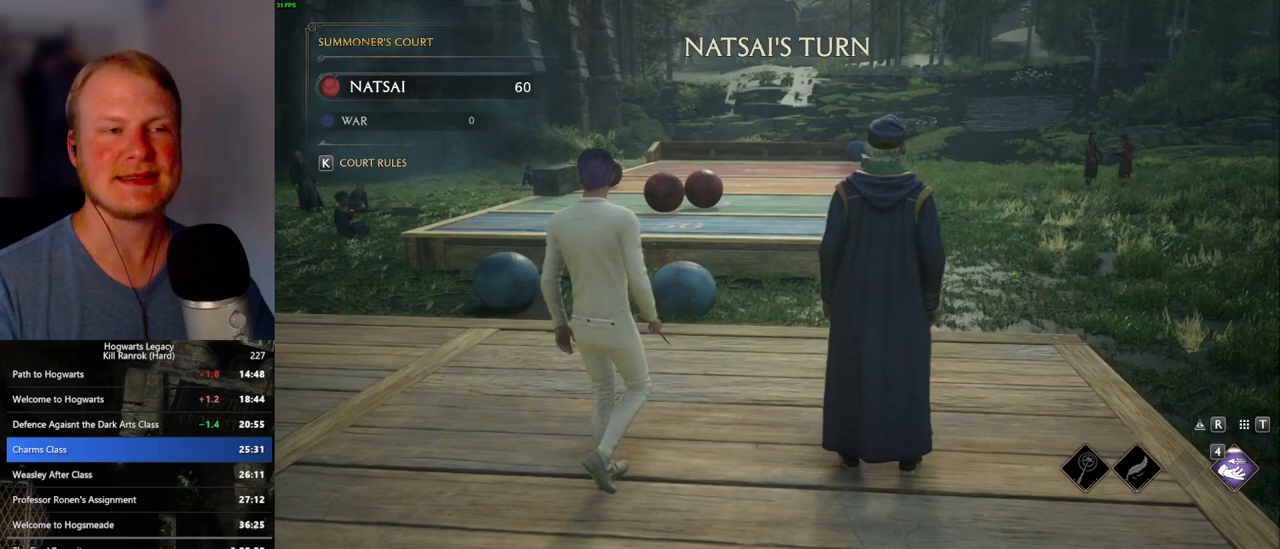
{"keys": ["d", "w"], "mouse": [], "events": []}
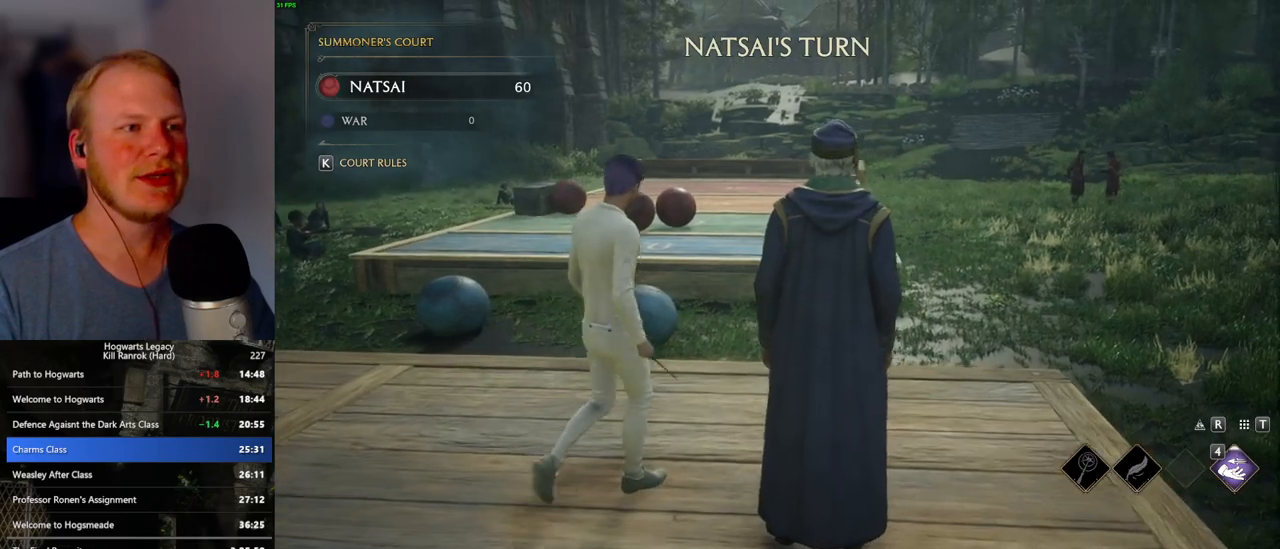
{"keys": ["d", "w"], "mouse": [], "events": []}
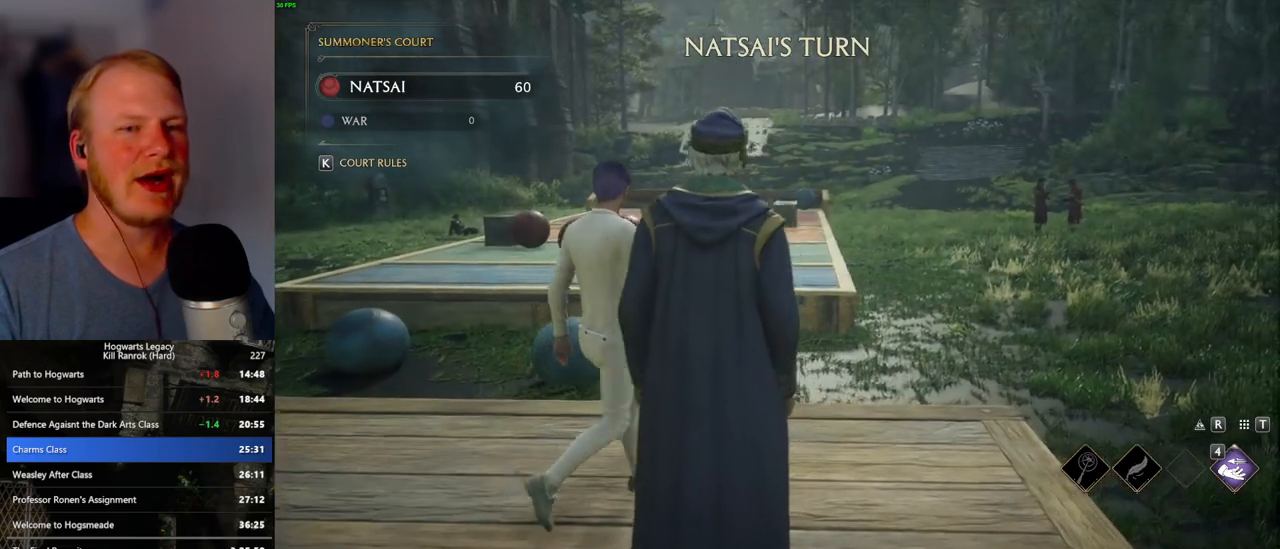
{"keys": ["d", "w"], "mouse": [], "events": []}
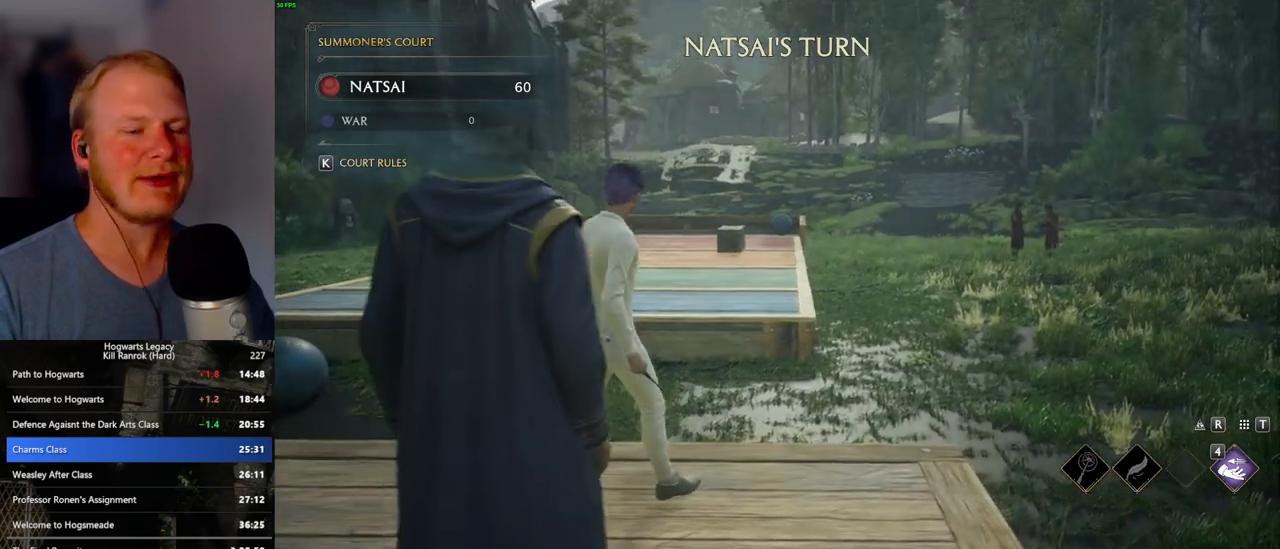
{"keys": ["a", "w"], "mouse": ["right"], "events": [[117, "mouse_right", "down"], [217, "d", "up"], [433, "a", "down"]]}
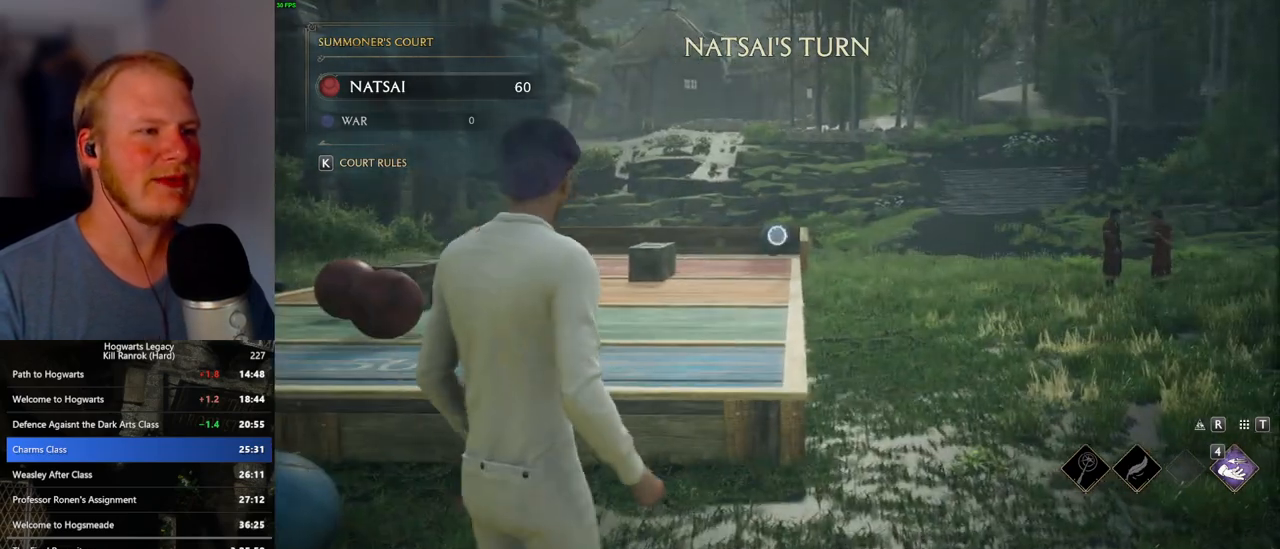
{"keys": [], "mouse": ["right"], "events": [[133, "a", "up"], [433, "w", "up"]]}
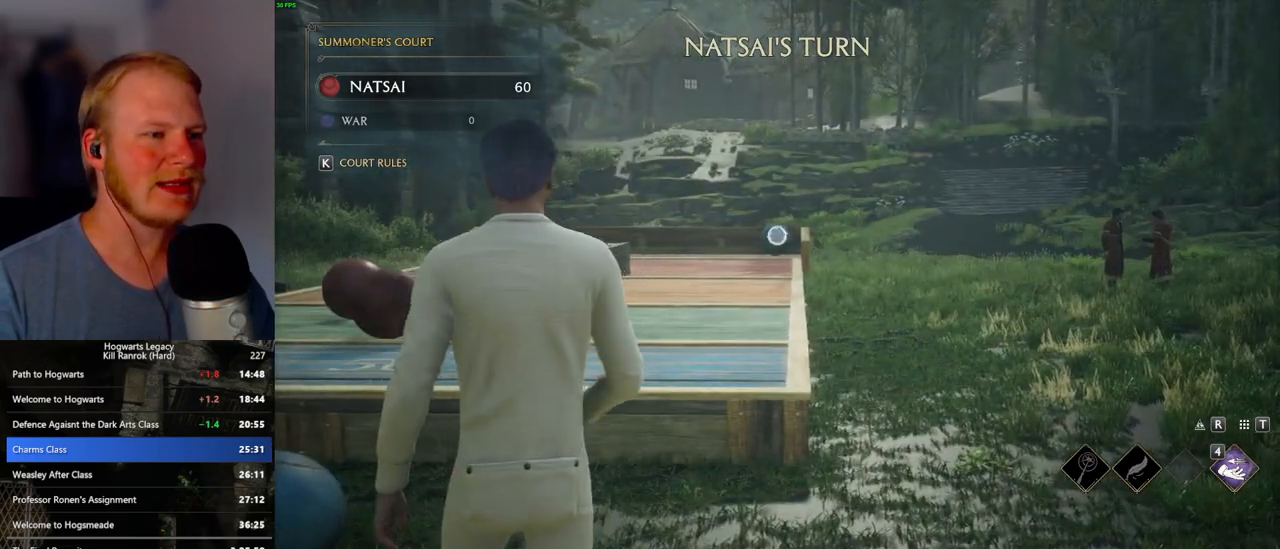
{"keys": [], "mouse": ["right"], "events": [[267, "d", "down"], [350, "d", "up"]]}
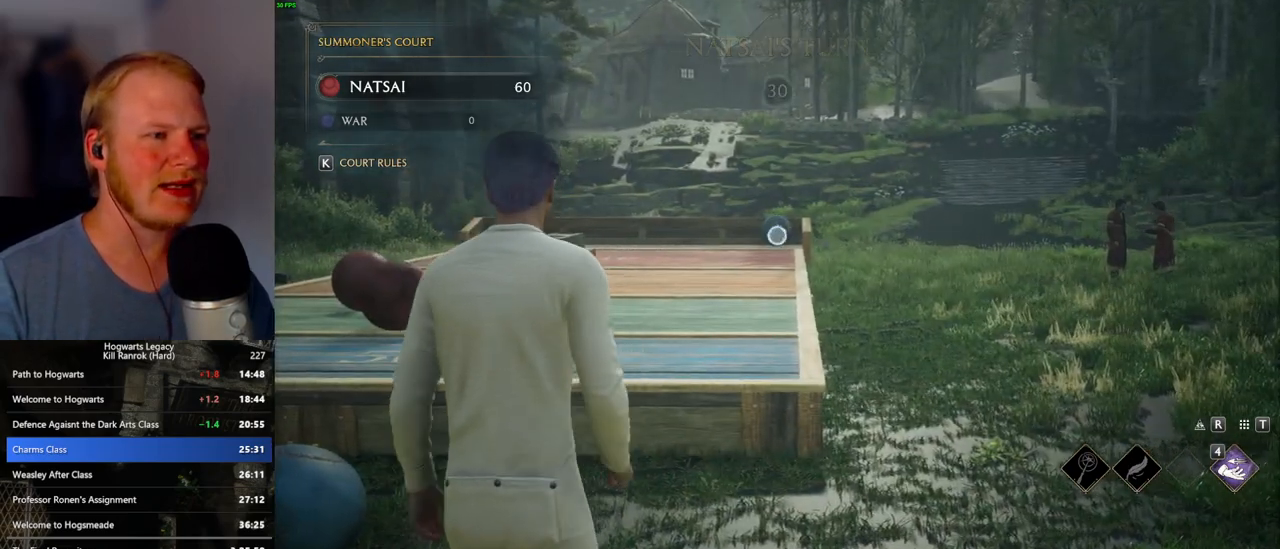
{"keys": [], "mouse": ["right"], "events": []}